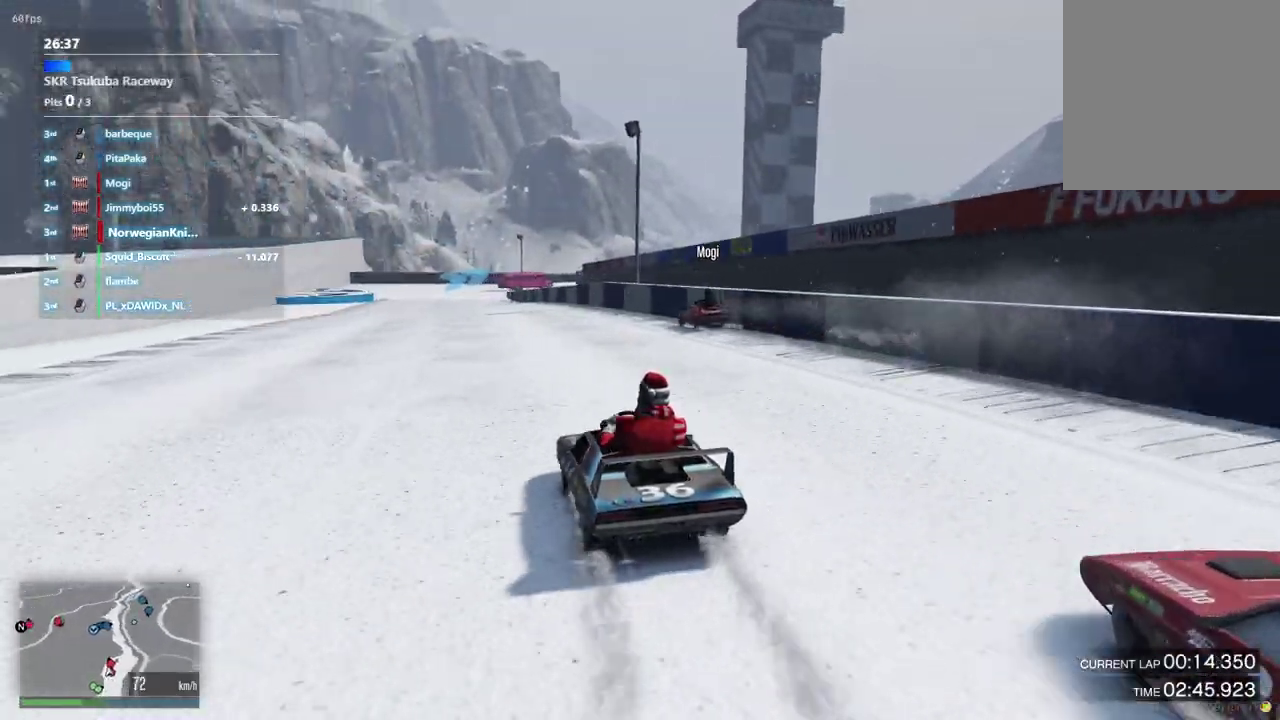
Gameplay with a controller (Xbox layout); each line is a JSON object with the inputs held at the frame after it (dt_ms = milliseconds from this image to that frame). "events" lists button and stick changes between this image and that frame as [ms after this image, input, new state], when the widget could be followed in between. Not read: L3 R2 R3.
{"dt_ms": 500, "buttons": [], "left_stick": "left", "right_stick": "center", "events": [[133, "left_stick", "right"], [233, "left_stick", "center"], [333, "left_stick", "left"], [400, "left_stick", "right"], [467, "left_stick", "left"]]}
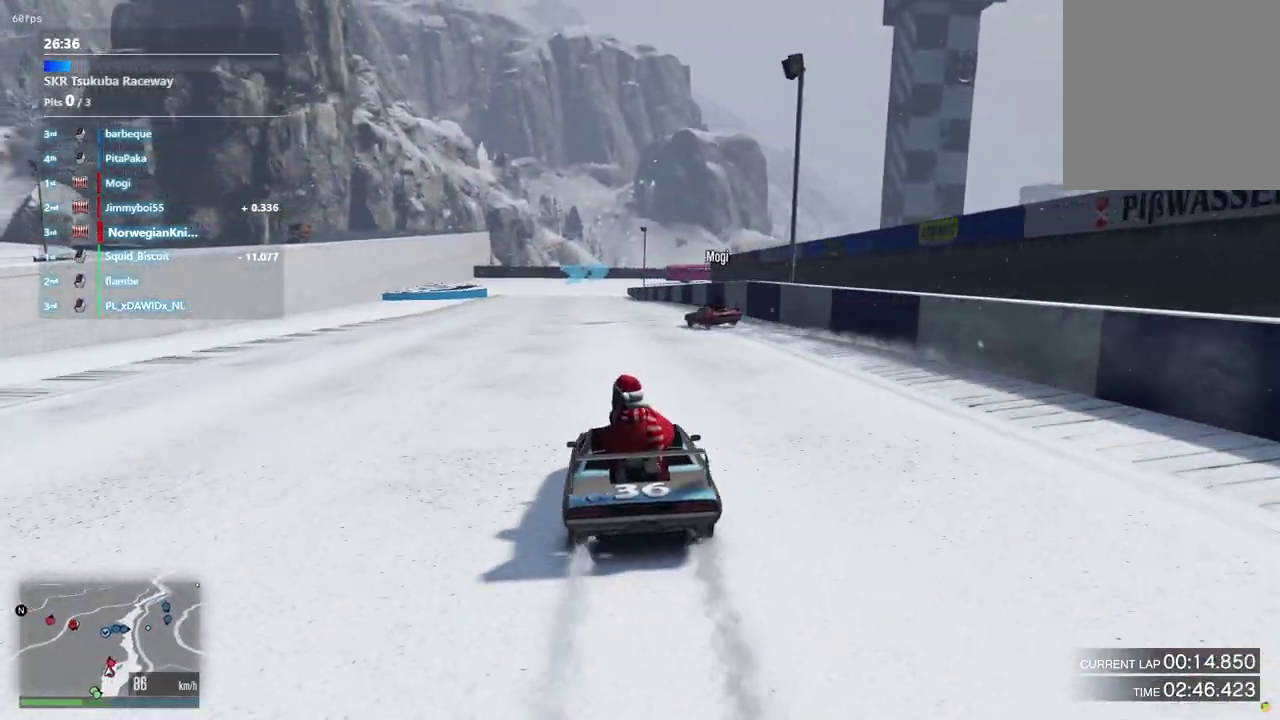
{"dt_ms": 500, "buttons": [], "left_stick": "center", "right_stick": "center", "events": [[33, "left_stick", "center"], [267, "left_stick", "left"], [400, "left_stick", "center"]]}
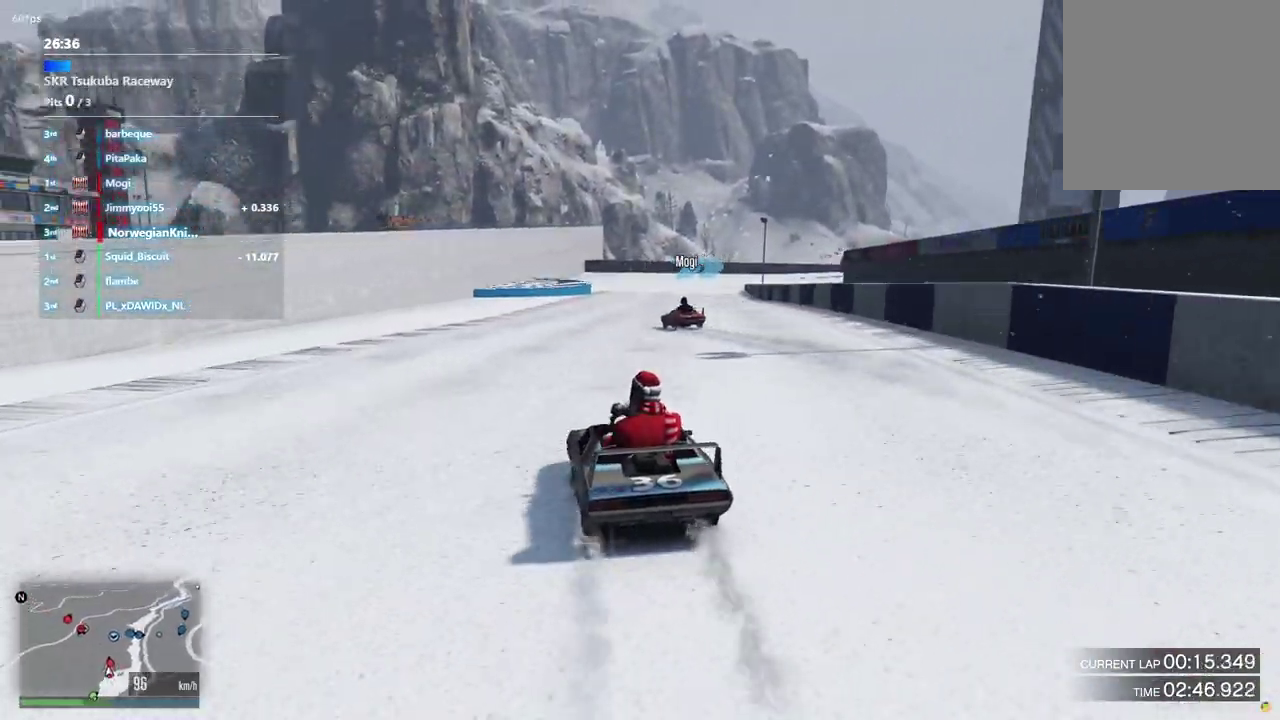
{"dt_ms": 400, "buttons": [], "left_stick": "center", "right_stick": "center", "events": [[200, "left_stick", "right"], [300, "left_stick", "center"]]}
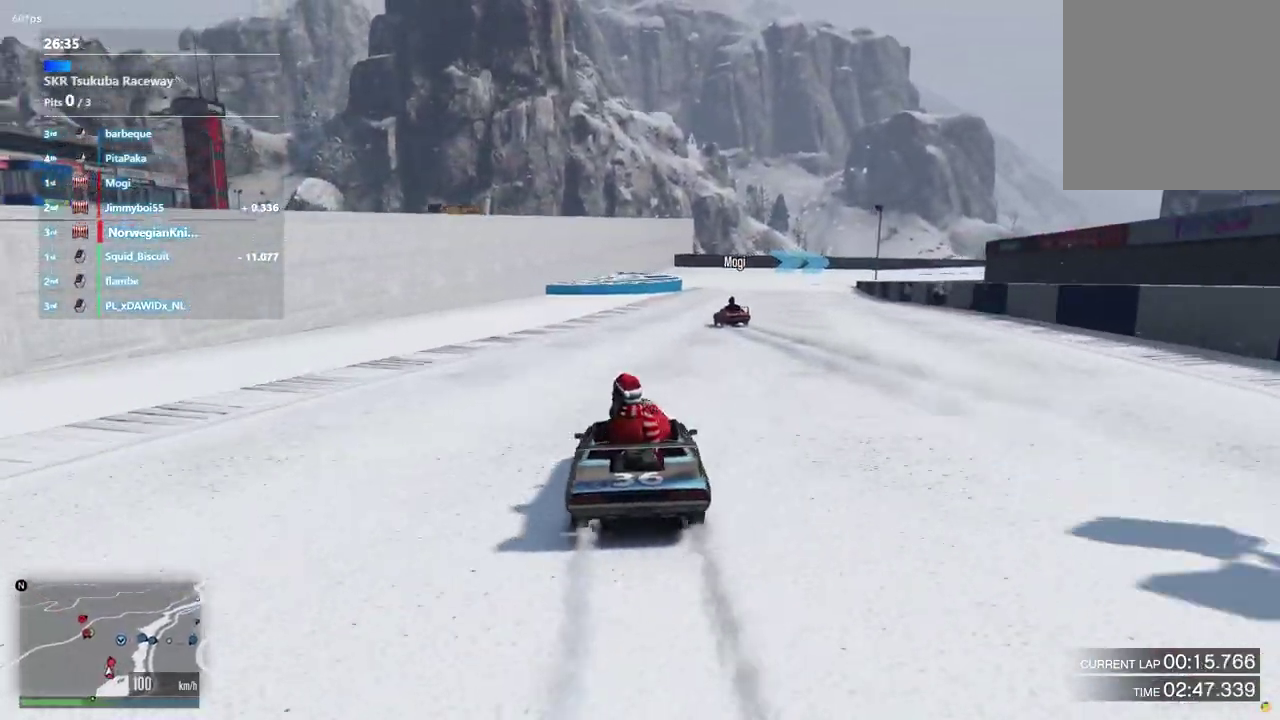
{"dt_ms": 600, "buttons": [], "left_stick": "center", "right_stick": "center", "events": []}
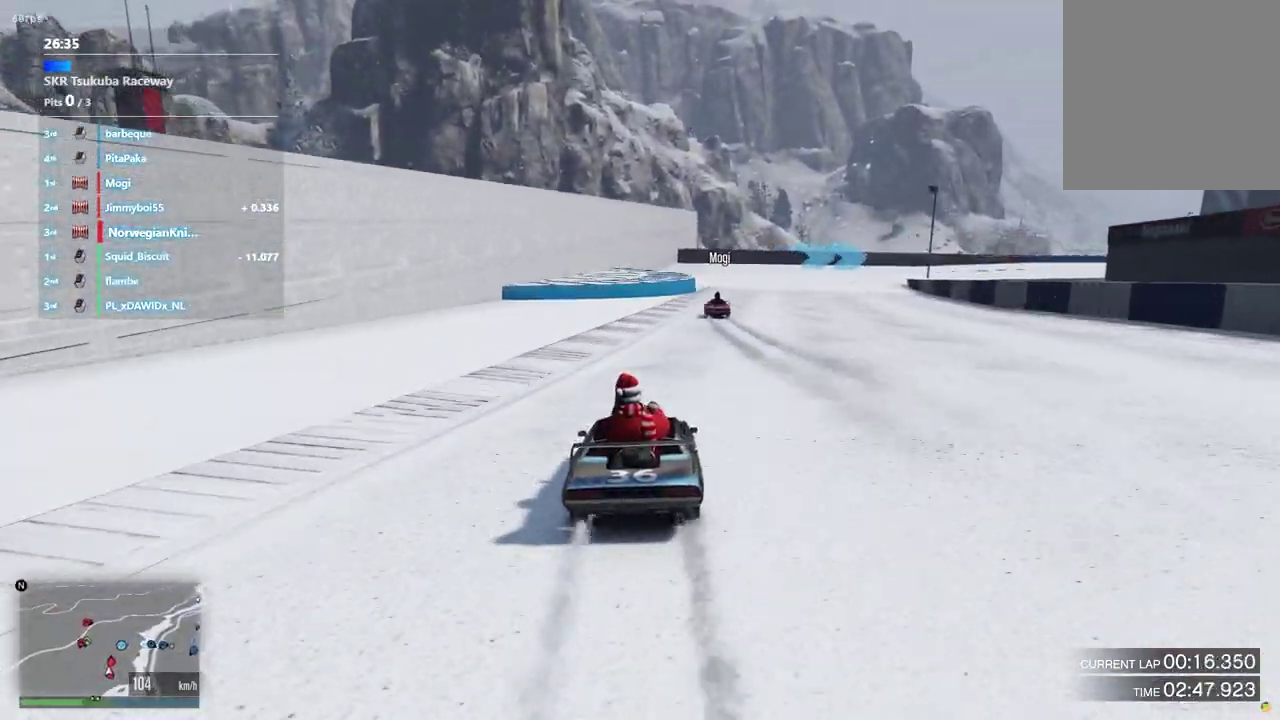
{"dt_ms": 300, "buttons": [], "left_stick": "right", "right_stick": "center", "events": [[200, "left_stick", "right"]]}
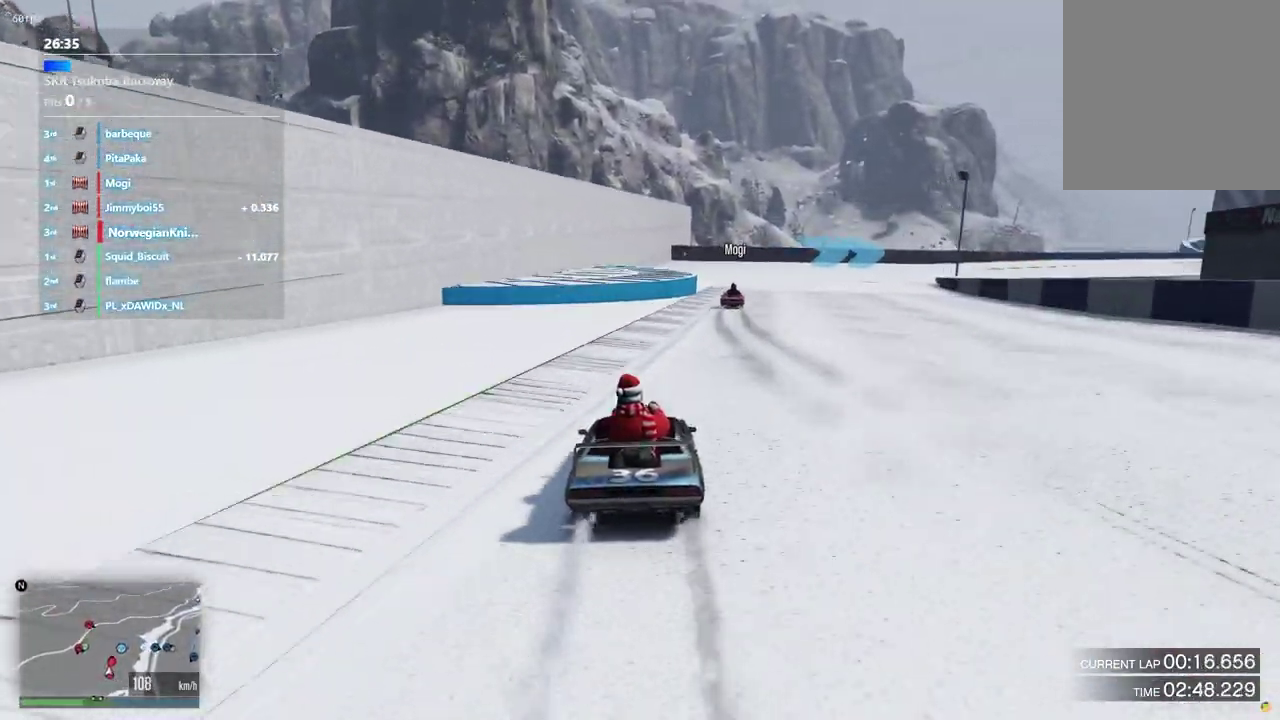
{"dt_ms": 900, "buttons": [], "left_stick": "center", "right_stick": "center", "events": [[67, "left_stick", "center"], [200, "left_stick", "down-right"], [333, "left_stick", "center"], [433, "left_stick", "down-right"], [600, "left_stick", "center"], [800, "left_stick", "down-right"], [867, "left_stick", "center"]]}
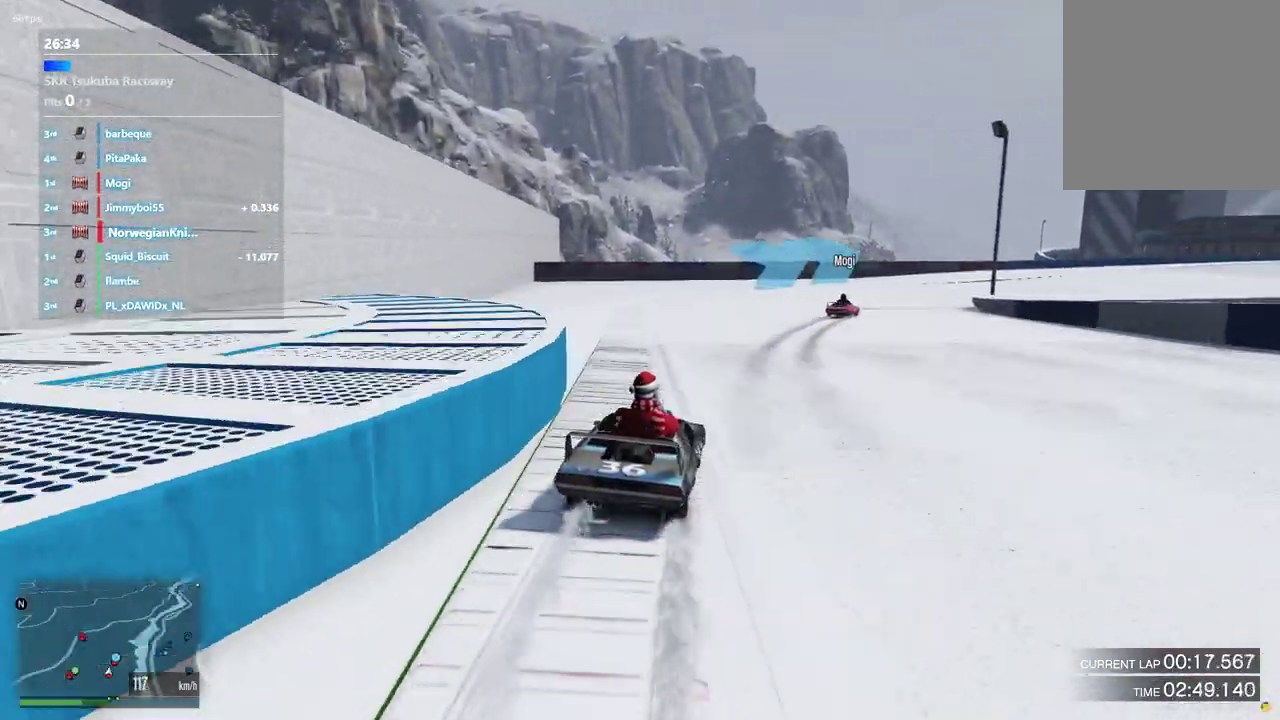
{"dt_ms": 300, "buttons": [], "left_stick": "center", "right_stick": "center", "events": [[100, "left_stick", "down-right"], [267, "left_stick", "center"]]}
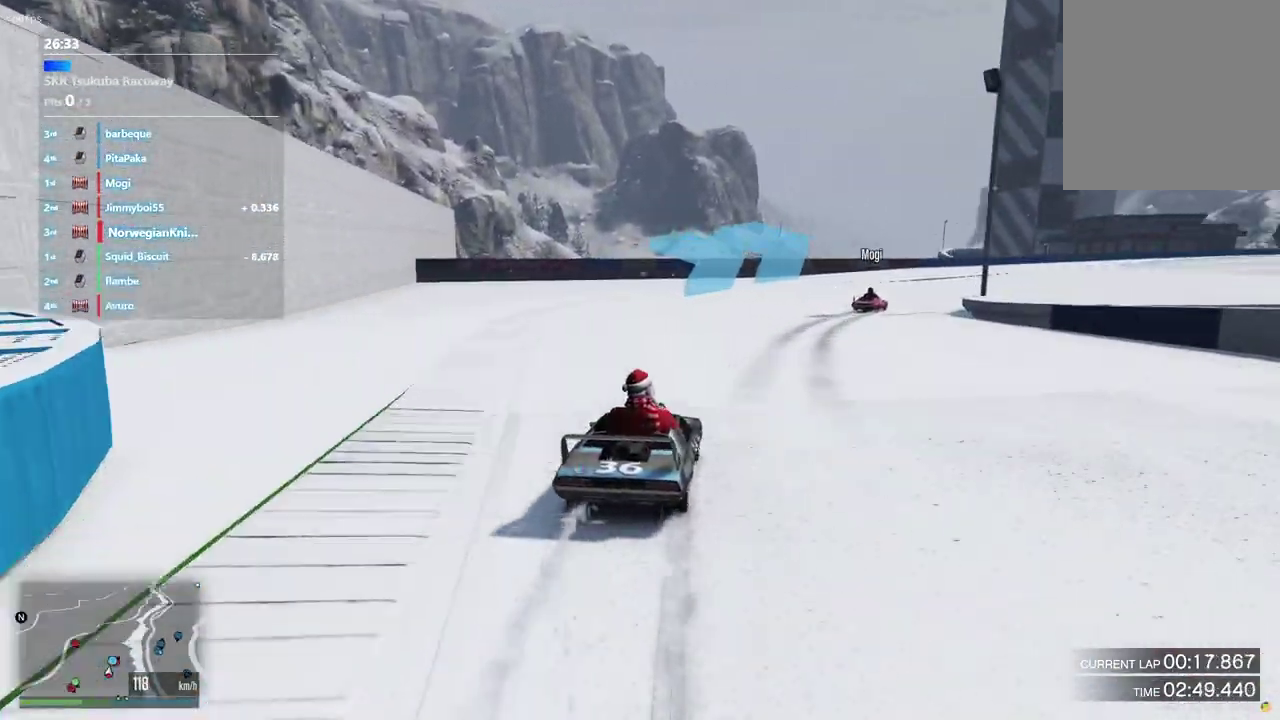
{"dt_ms": 600, "buttons": [], "left_stick": "down-right", "right_stick": "center", "events": [[100, "left_stick", "down-right"], [433, "left_stick", "center"], [567, "left_stick", "down-right"]]}
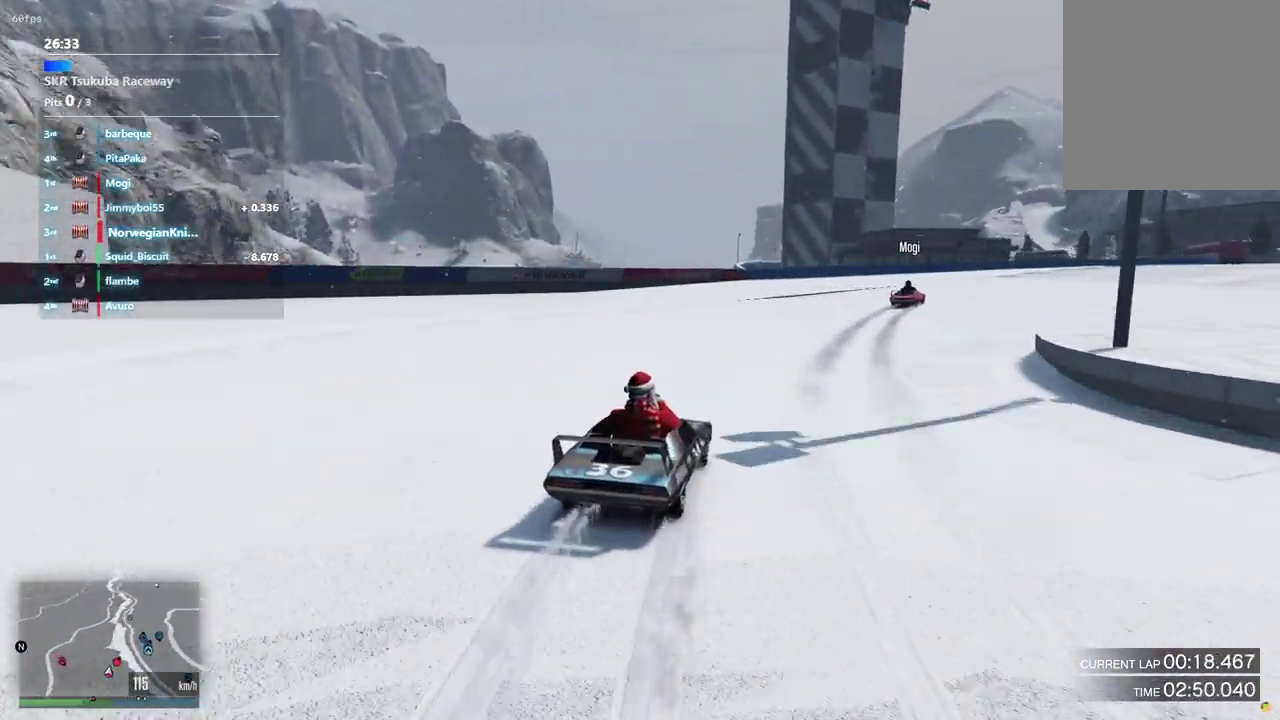
{"dt_ms": 400, "buttons": [], "left_stick": "center", "right_stick": "center", "events": [[67, "left_stick", "center"], [233, "left_stick", "down-right"], [333, "left_stick", "center"]]}
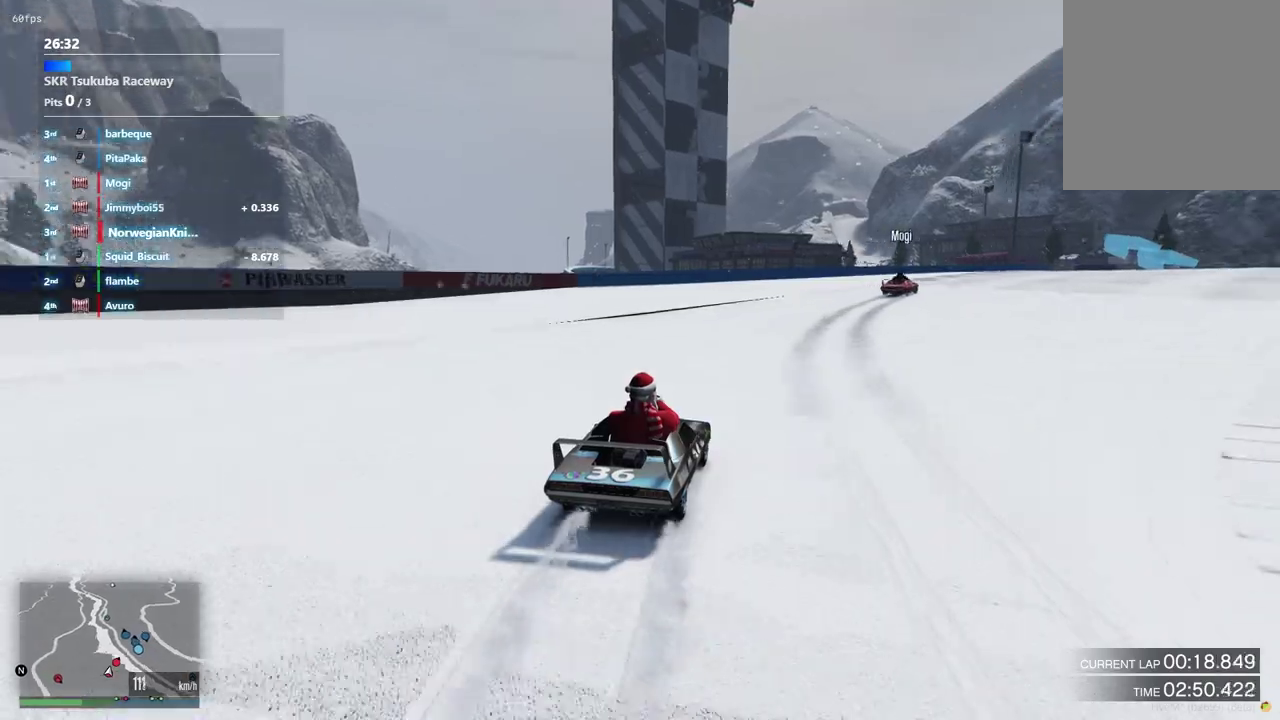
{"dt_ms": 500, "buttons": [], "left_stick": "down-right", "right_stick": "center", "events": [[33, "left_stick", "right"], [100, "left_stick", "down-right"]]}
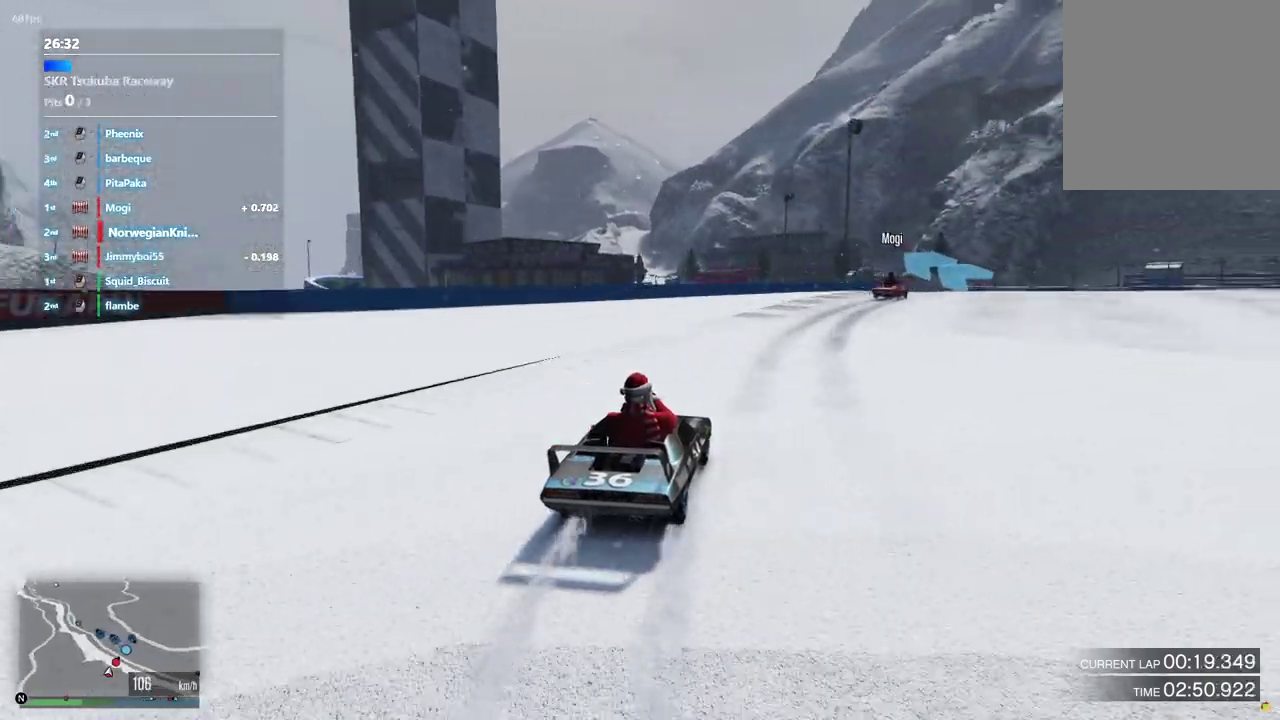
{"dt_ms": 500, "buttons": [], "left_stick": "down-right", "right_stick": "center", "events": [[333, "left_stick", "right"], [400, "left_stick", "down-right"]]}
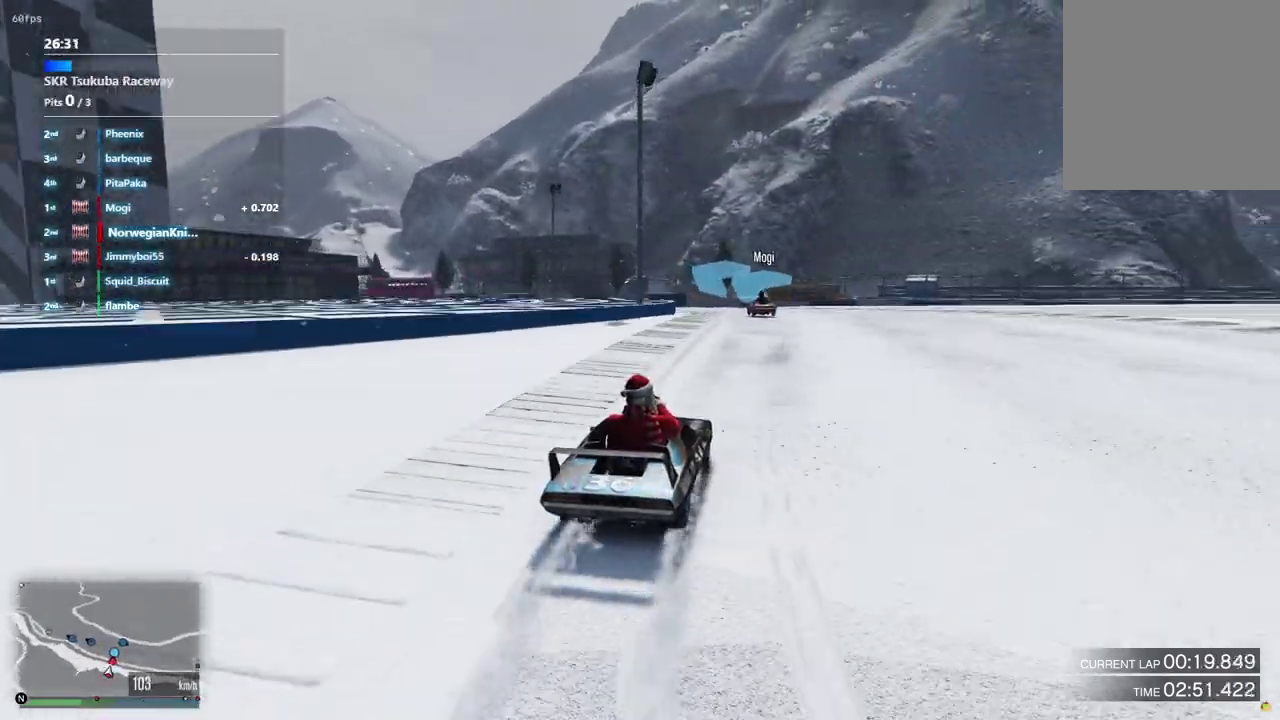
{"dt_ms": 400, "buttons": [], "left_stick": "center", "right_stick": "center", "events": [[133, "left_stick", "right"], [200, "left_stick", "left"], [300, "left_stick", "center"]]}
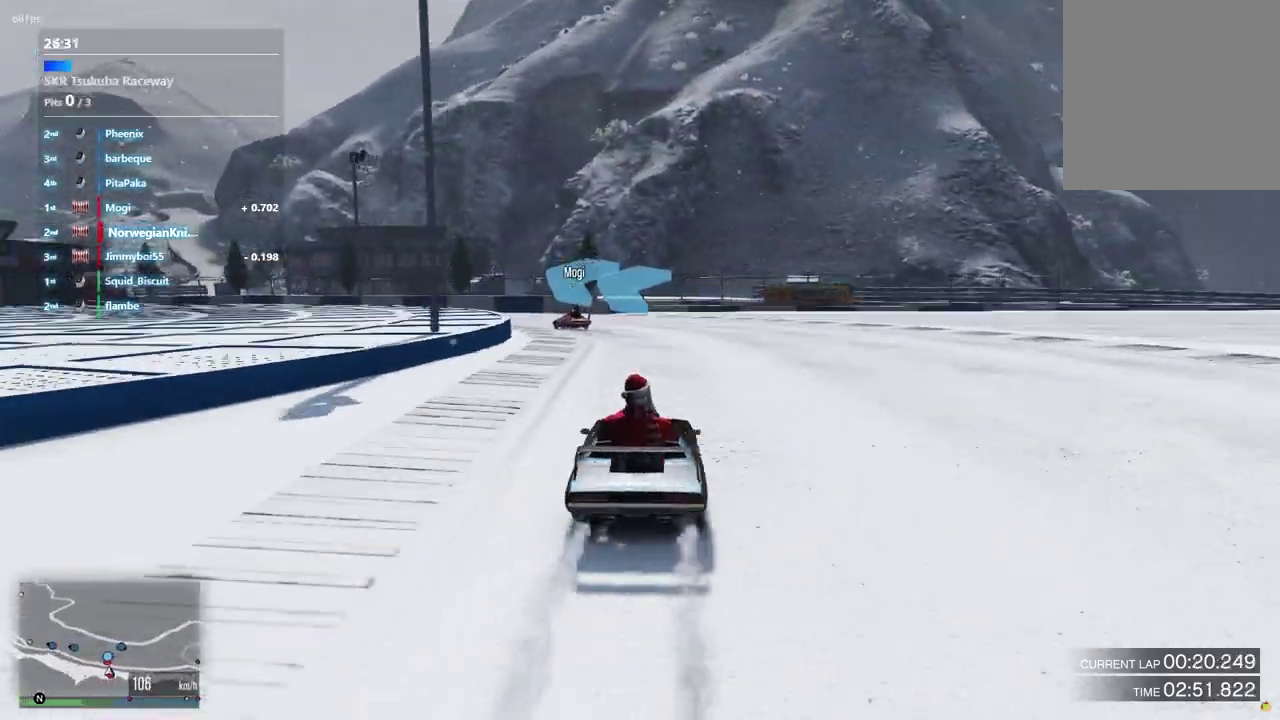
{"dt_ms": 800, "buttons": [], "left_stick": "center", "right_stick": "center", "events": [[33, "left_stick", "left"], [100, "left_stick", "right"], [200, "left_stick", "center"], [300, "left_stick", "left"], [467, "left_stick", "center"], [633, "left_stick", "right"], [700, "left_stick", "center"]]}
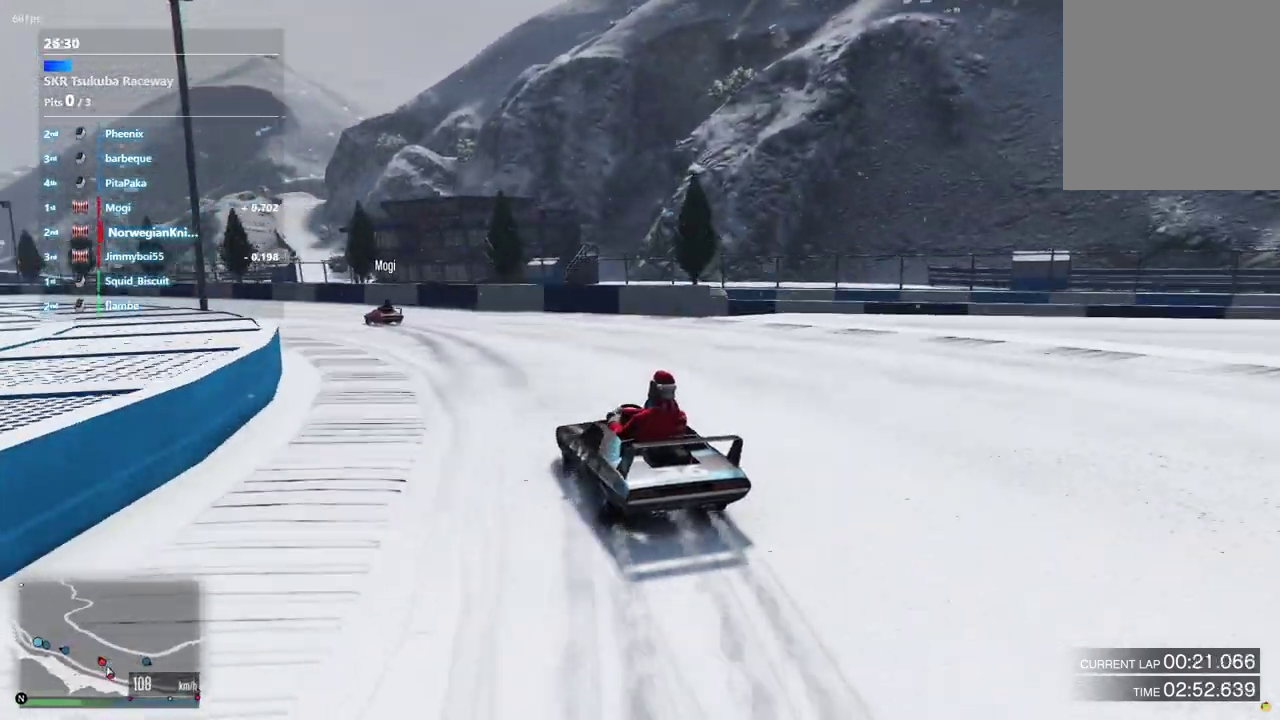
{"dt_ms": 300, "buttons": [], "left_stick": "down-left", "right_stick": "center"}
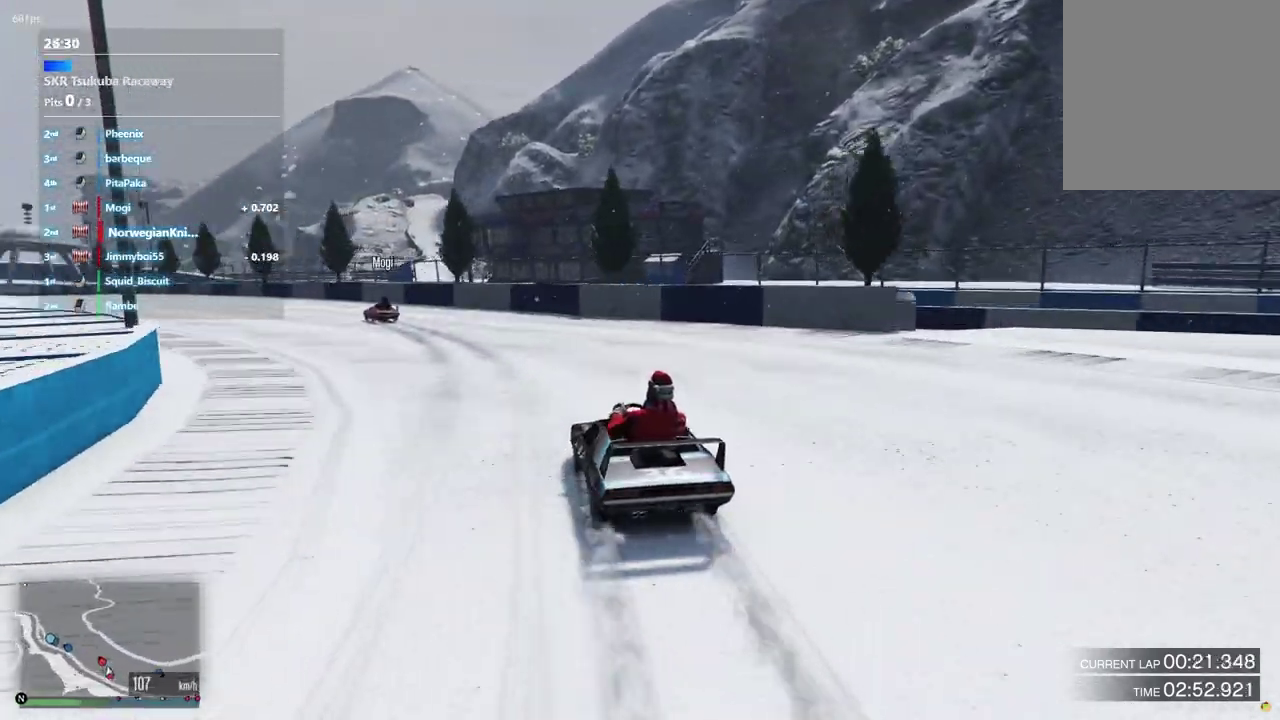
{"dt_ms": 600, "buttons": [], "left_stick": "center", "right_stick": "center", "events": [[33, "left_stick", "left"], [300, "left_stick", "center"], [433, "left_stick", "down-left"], [567, "left_stick", "center"]]}
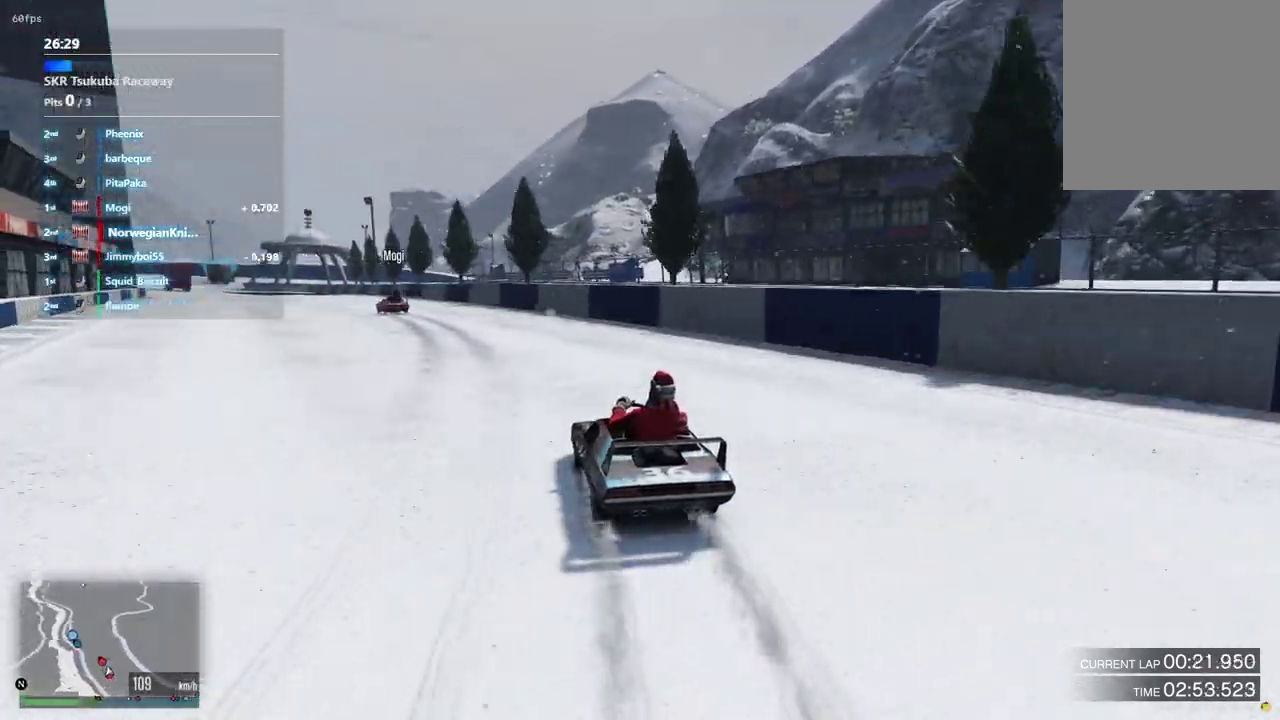
{"dt_ms": 400, "buttons": [], "left_stick": "left", "right_stick": "center", "events": [[100, "left_stick", "left"], [167, "left_stick", "center"], [333, "left_stick", "left"]]}
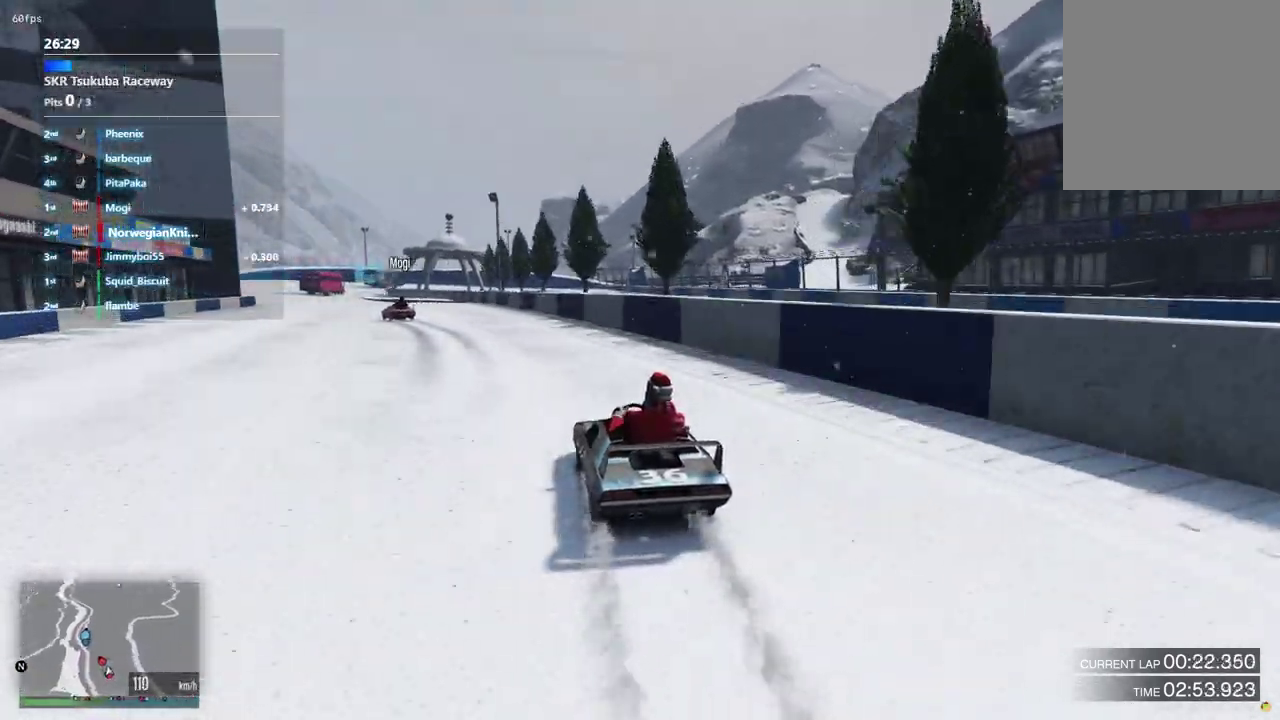
{"dt_ms": 500, "buttons": [], "left_stick": "center", "right_stick": "center", "events": [[100, "left_stick", "center"]]}
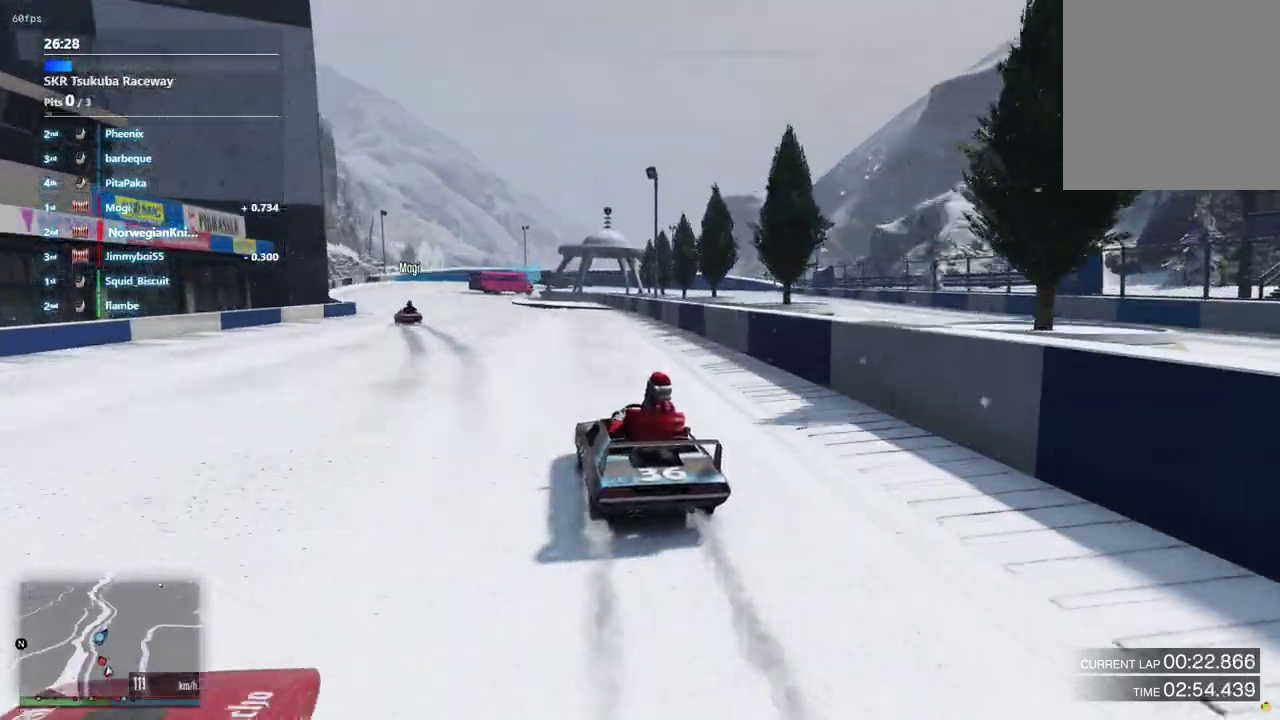
{"dt_ms": 500, "buttons": [], "left_stick": "center", "right_stick": "center", "events": [[33, "left_stick", "down-left"], [133, "left_stick", "center"], [300, "left_stick", "down-left"], [433, "left_stick", "center"]]}
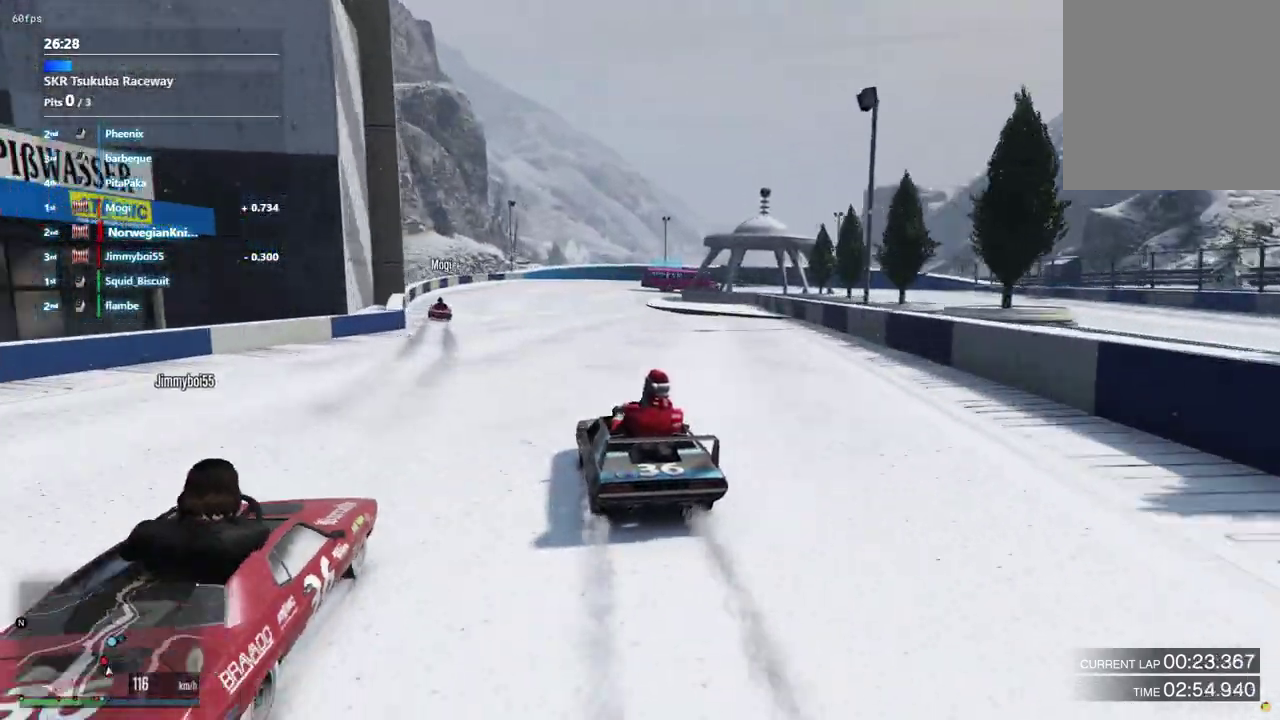
{"dt_ms": 400, "buttons": [], "left_stick": "center", "right_stick": "center", "events": []}
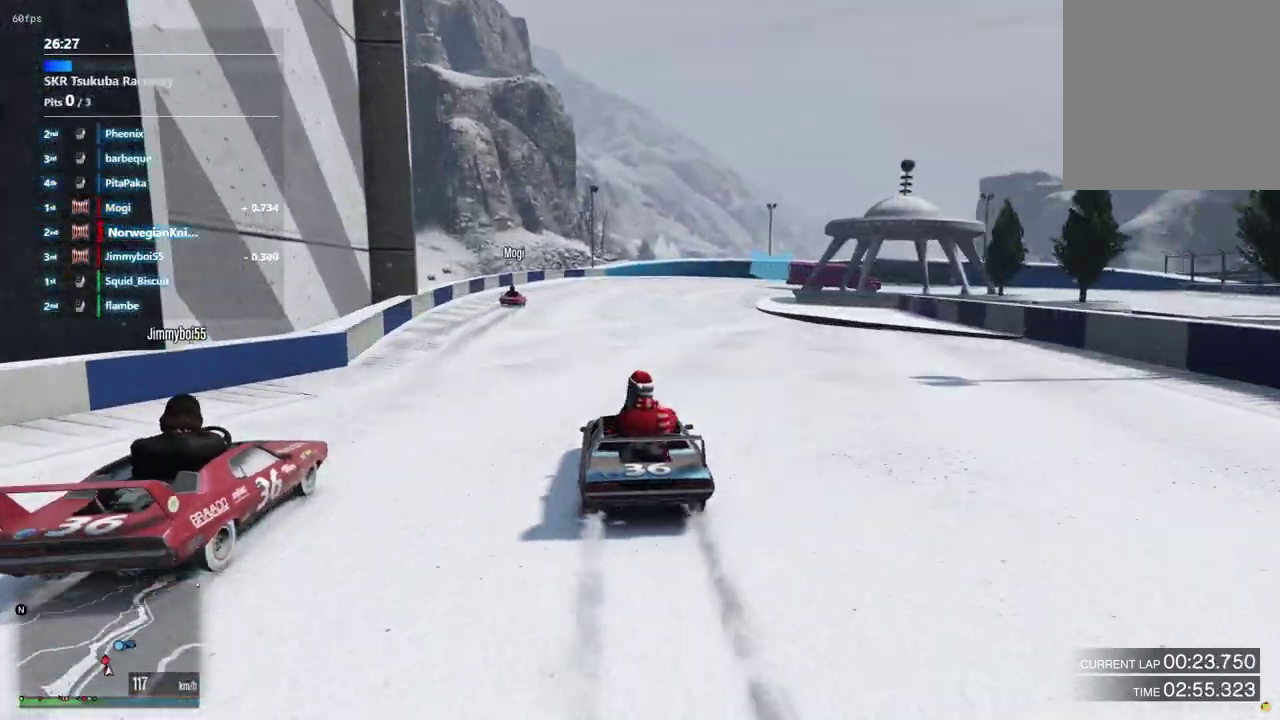
{"dt_ms": 600, "buttons": [], "left_stick": "center", "right_stick": "center", "events": [[400, "left_stick", "right"], [500, "left_stick", "up-left"], [567, "left_stick", "center"]]}